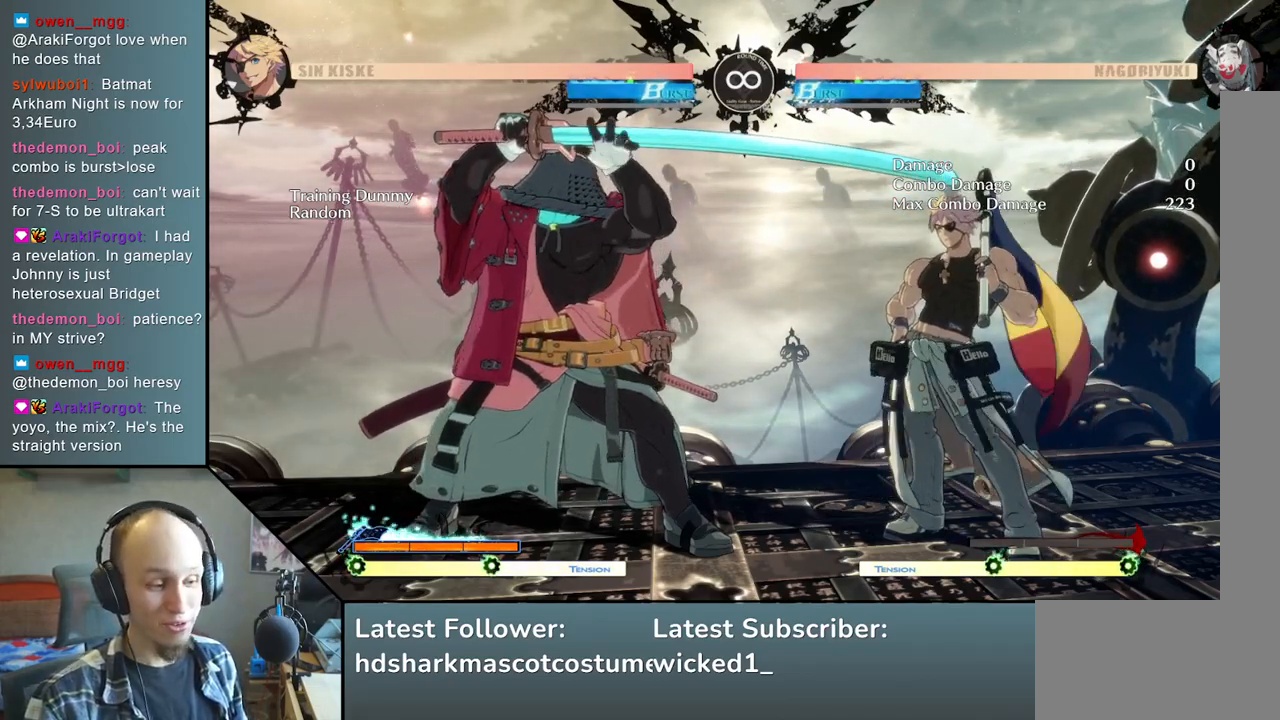
Gameplay with a controller (arcade stick); each line is a JSON object with the inputs held at the frame after it. "events" lists button and stick changes between this image and that frame as [ms after this image, input, new state], when the widget could be followed in between. Not read: L3 R3 other_buttons.
{"buttons": ["L2"], "left_stick": "down", "events": [[17, "left_stick", "down"], [133, "left_stick", "right"], [183, "L2", "down"], [250, "left_stick", "center"], [283, "L2", "up"], [383, "left_stick", "down"], [450, "L2", "down"]]}
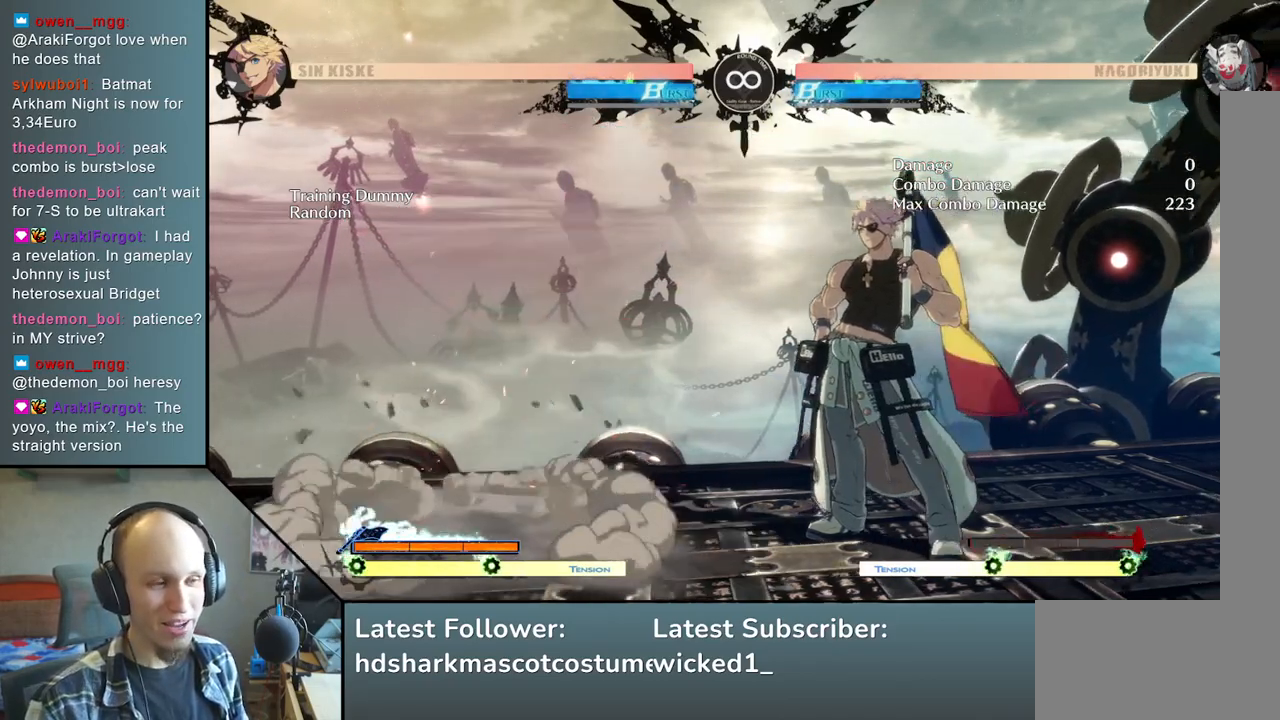
{"buttons": [], "left_stick": "down", "events": [[17, "L2", "up"], [100, "L2", "down"], [200, "L2", "up"], [400, "left_stick", "right"], [483, "left_stick", "down"]]}
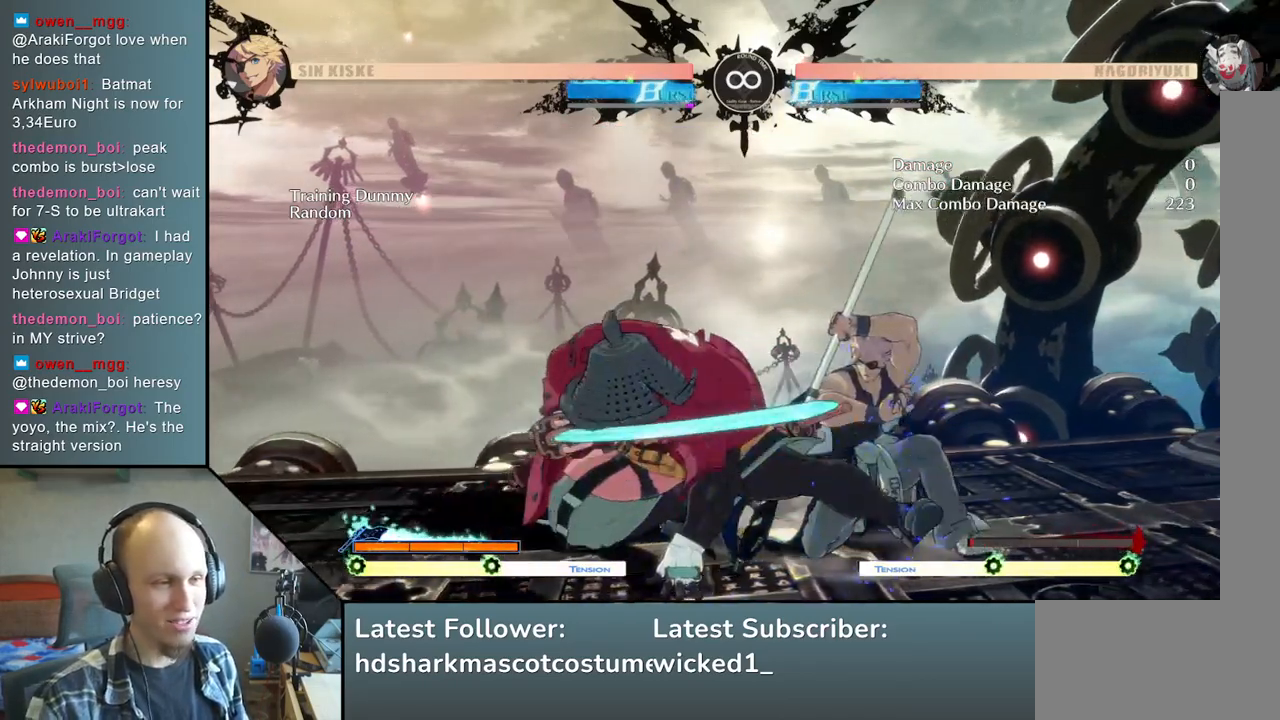
{"buttons": [], "left_stick": "right", "events": [[83, "left_stick", "right"], [167, "left_stick", "down"], [200, "R1", "down"], [233, "left_stick", "right"], [317, "R1", "up"]]}
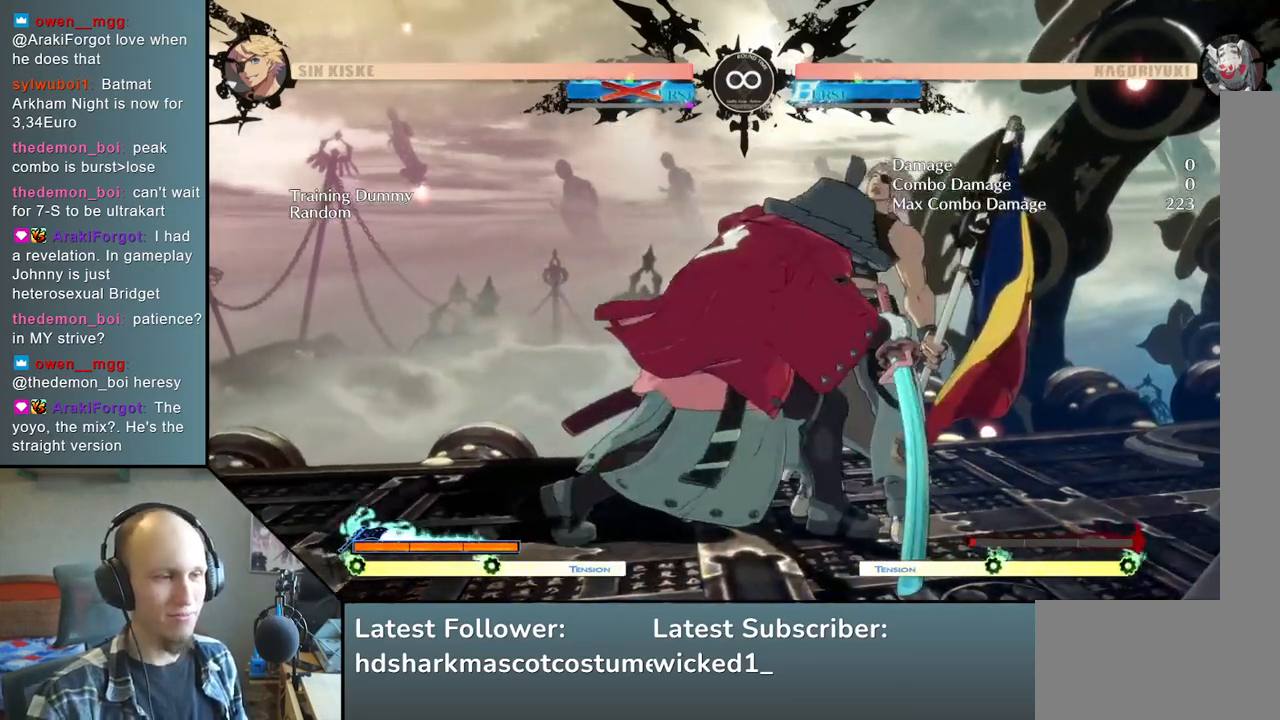
{"buttons": ["SQUARE", "TRIANGLE", "R1", "R2"], "left_stick": "right", "events": [[367, "R2", "down"], [367, "SQUARE", "down"], [383, "R1", "down"], [383, "TRIANGLE", "down"]]}
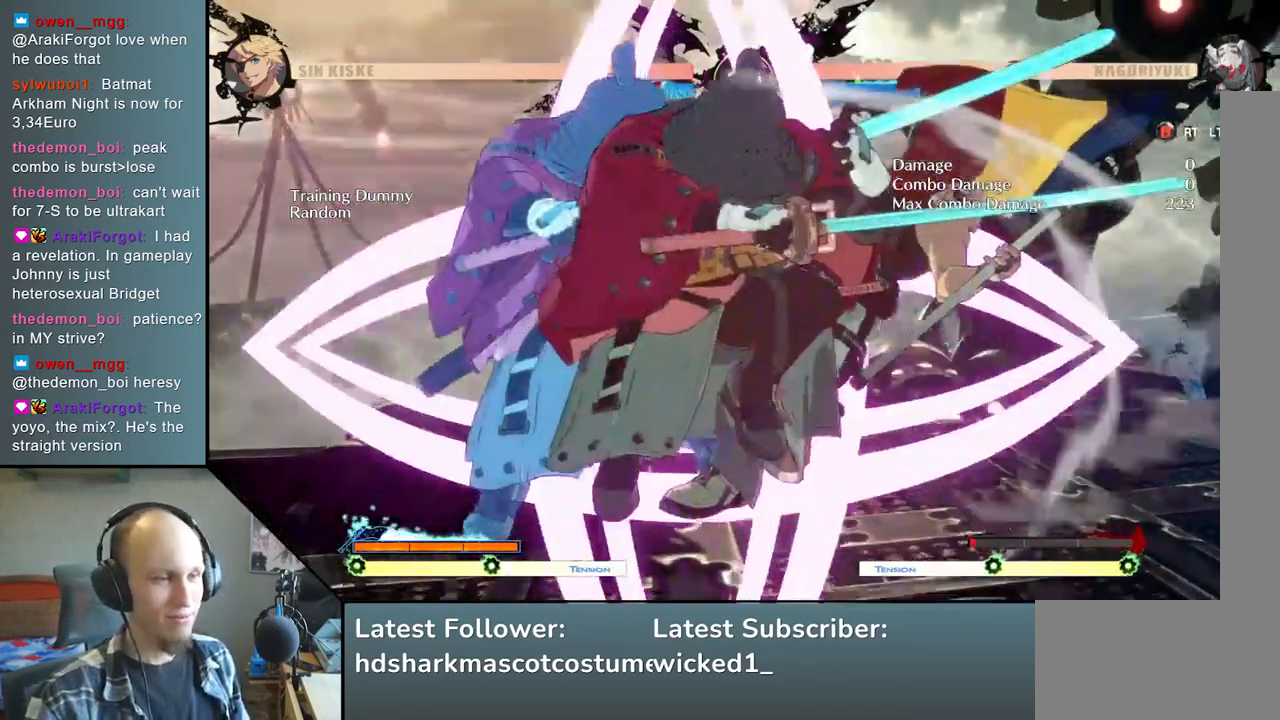
{"buttons": [], "left_stick": "center", "events": [[183, "SQUARE", "up"], [200, "R1", "up"], [200, "TRIANGLE", "up"], [217, "R2", "up"], [450, "left_stick", "center"]]}
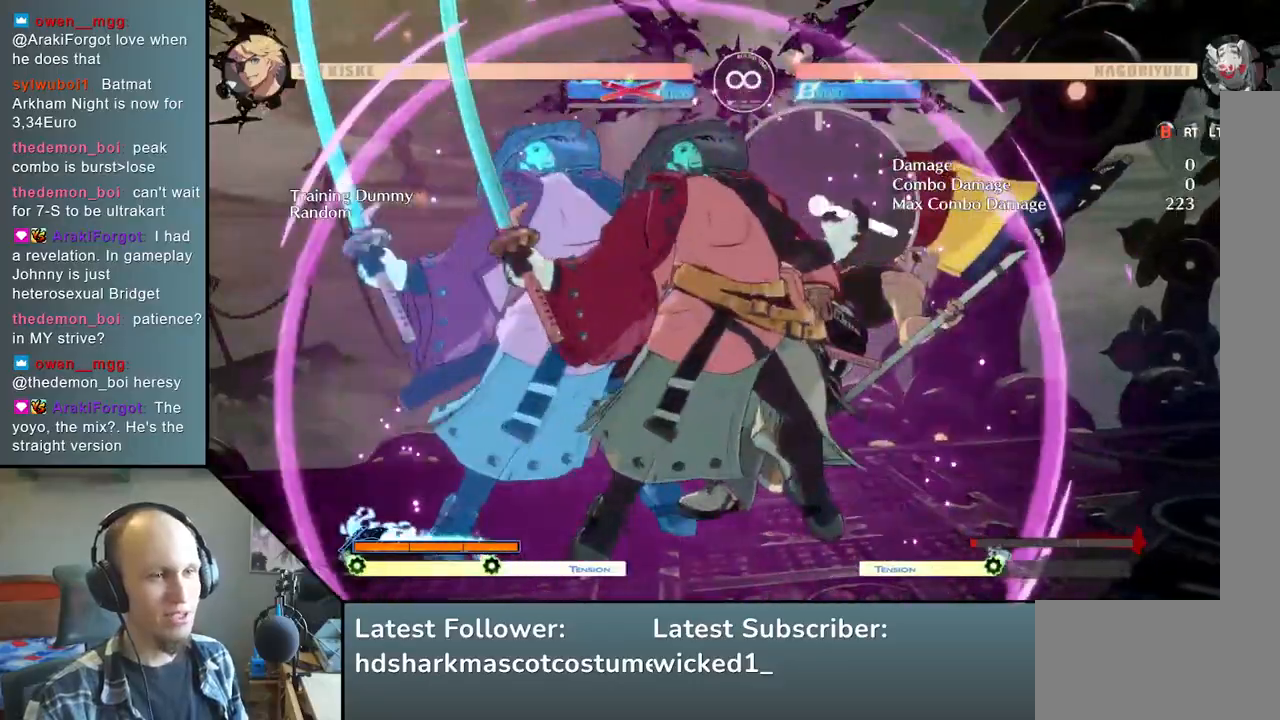
{"buttons": [], "left_stick": "center", "events": [[133, "START", "down"], [333, "START", "up"]]}
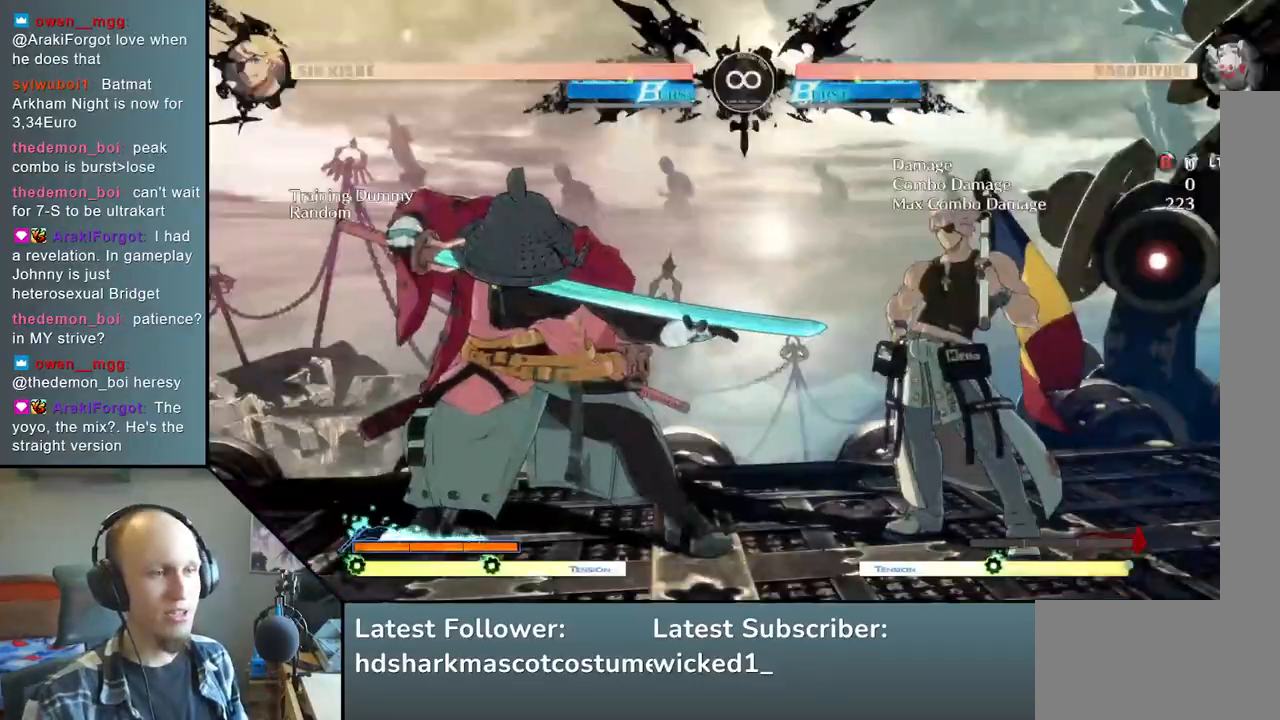
{"buttons": ["L2"], "left_stick": "center", "events": [[300, "left_stick", "down"], [417, "left_stick", "right"], [483, "L2", "down"], [500, "left_stick", "center"]]}
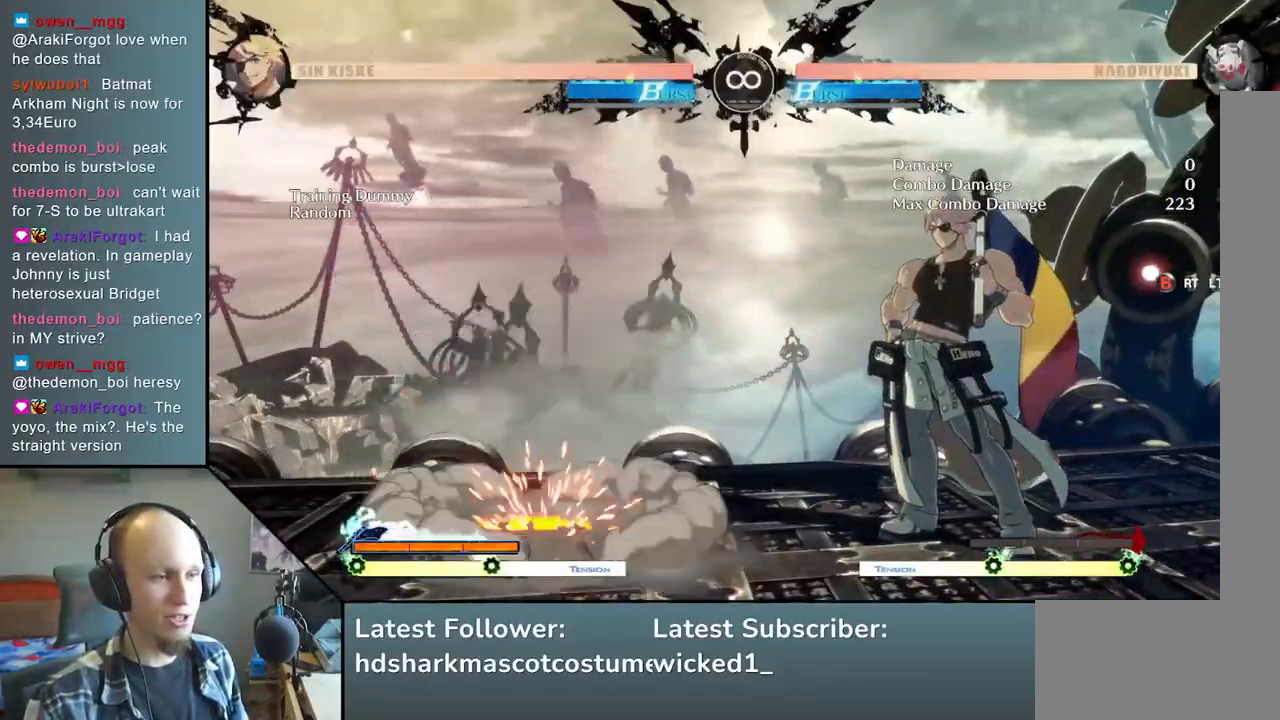
{"buttons": [], "left_stick": "down", "events": [[50, "L2", "up"], [200, "left_stick", "down"], [250, "L2", "down"], [300, "L2", "up"], [383, "L2", "down"], [467, "L2", "up"]]}
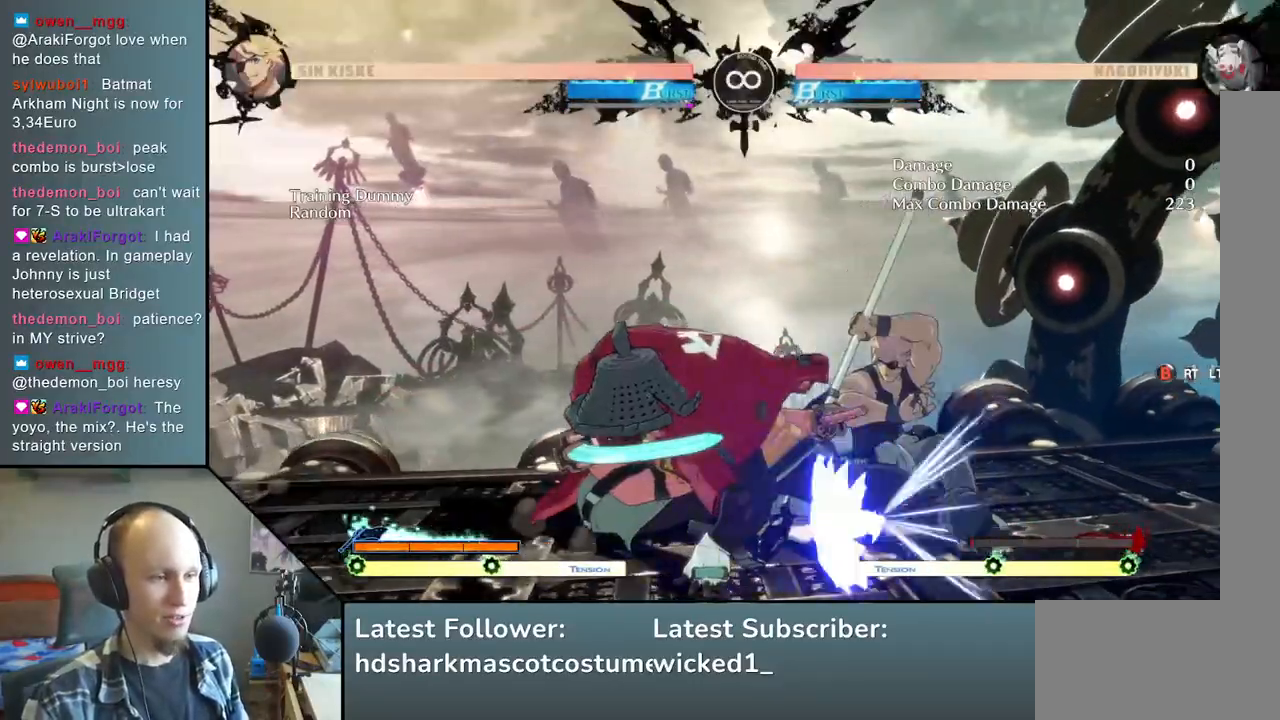
{"buttons": ["R1"], "left_stick": "right", "events": [[167, "left_stick", "right"], [267, "left_stick", "down"], [367, "left_stick", "right"], [417, "R1", "down"]]}
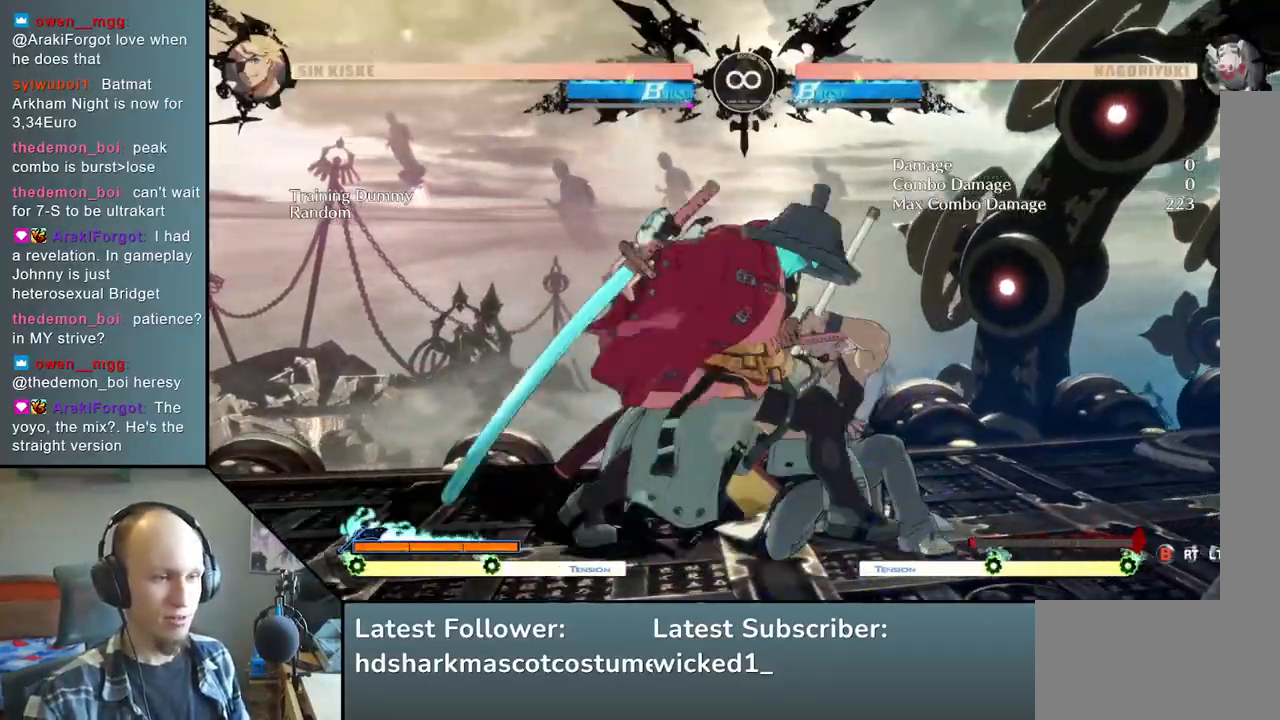
{"buttons": [], "left_stick": "right", "events": [[33, "R1", "up"]]}
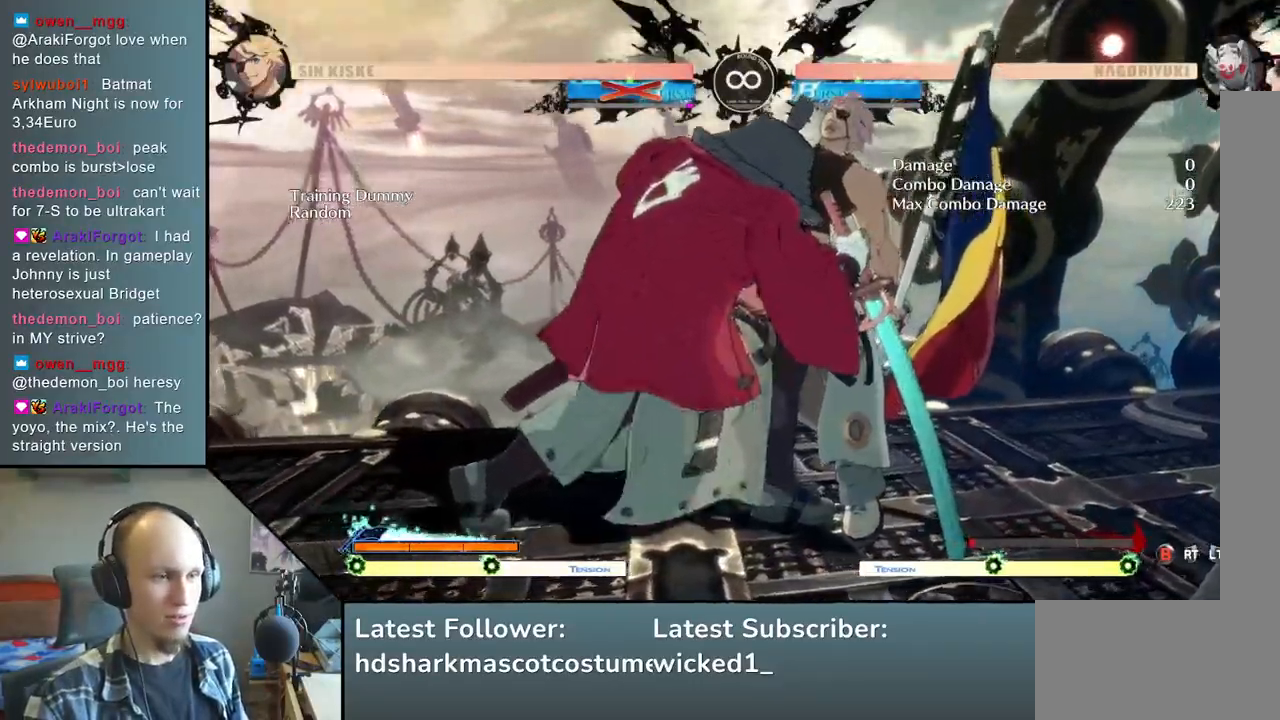
{"buttons": [], "left_stick": "right", "events": [[150, "R2", "down"], [167, "SQUARE", "down"], [183, "R1", "down"], [183, "TRIANGLE", "down"], [450, "R1", "up"], [450, "SQUARE", "up"], [450, "TRIANGLE", "up"], [467, "R2", "up"]]}
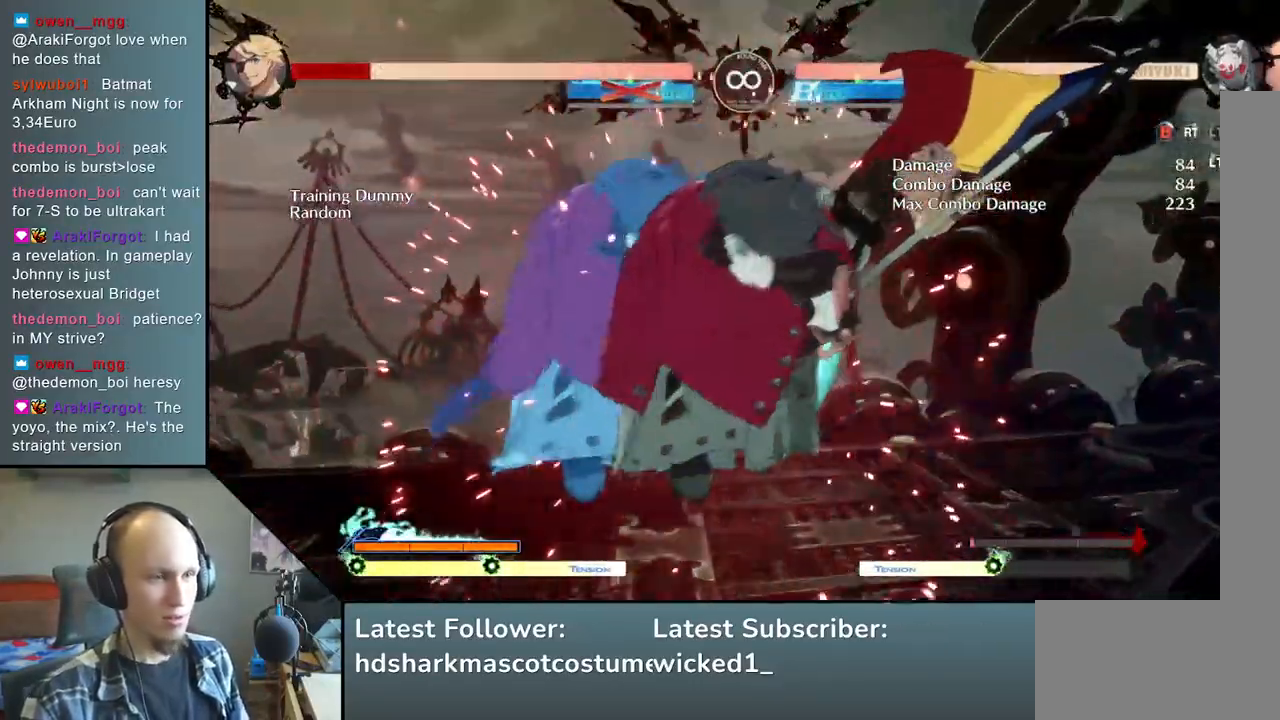
{"buttons": ["SQUARE"], "left_stick": "down", "events": [[117, "left_stick", "center"], [267, "left_stick", "down"], [400, "SQUARE", "down"]]}
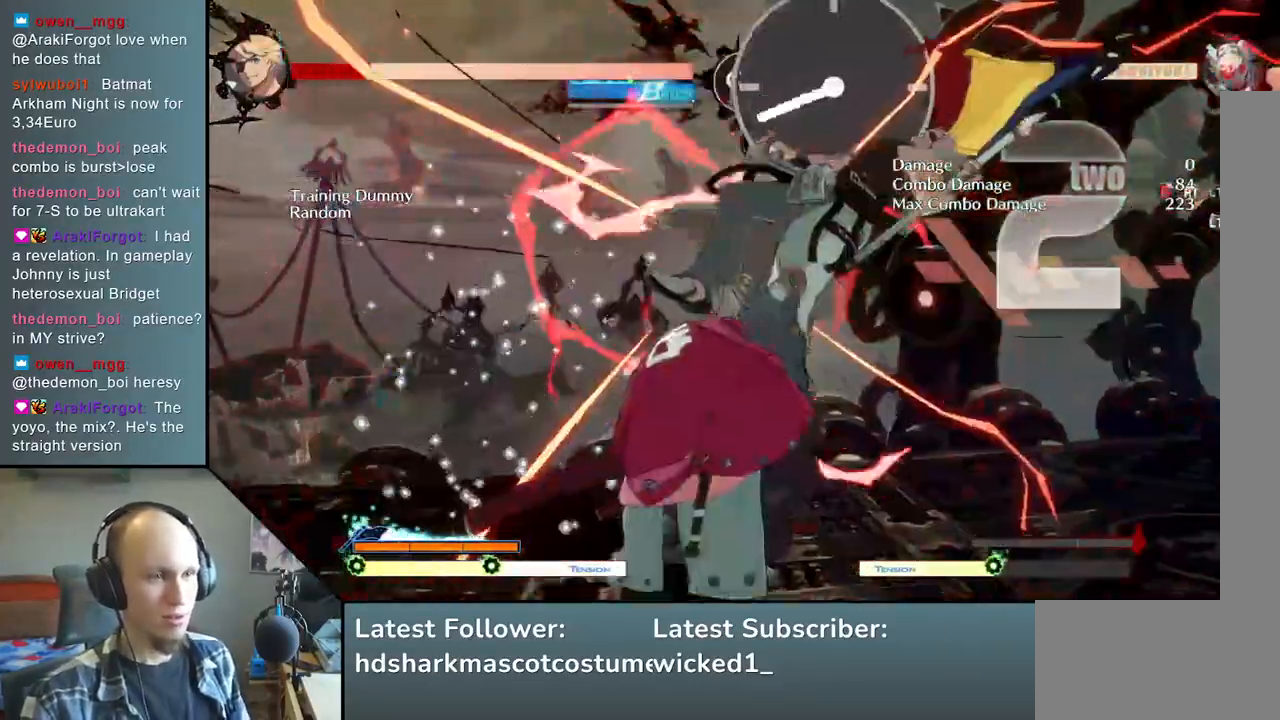
{"buttons": ["TRIANGLE"], "left_stick": "right", "events": [[67, "SQUARE", "up"], [100, "left_stick", "center"], [317, "left_stick", "down"], [417, "left_stick", "right"], [483, "TRIANGLE", "down"]]}
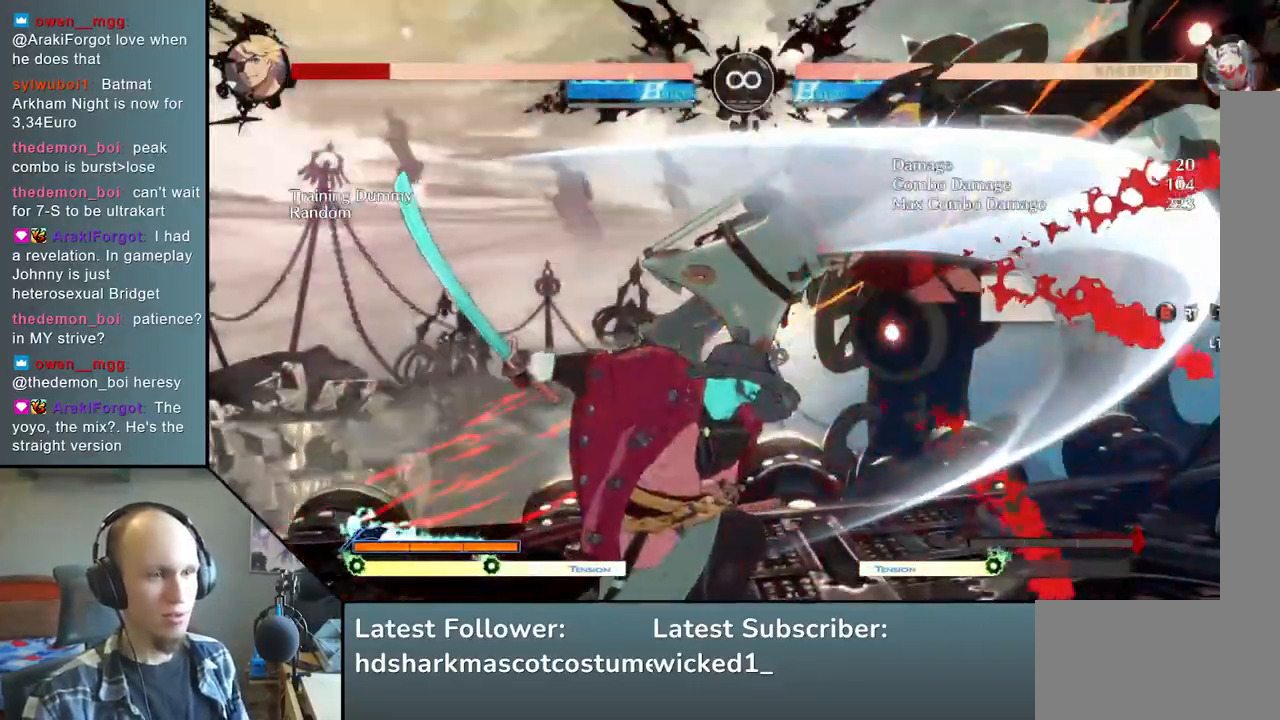
{"buttons": ["L2"], "left_stick": "center", "events": [[33, "left_stick", "center"], [100, "TRIANGLE", "up"], [100, "left_stick", "down-left"], [167, "left_stick", "down-right"], [267, "L2", "down"], [283, "left_stick", "center"], [350, "L2", "up"], [450, "L2", "down"]]}
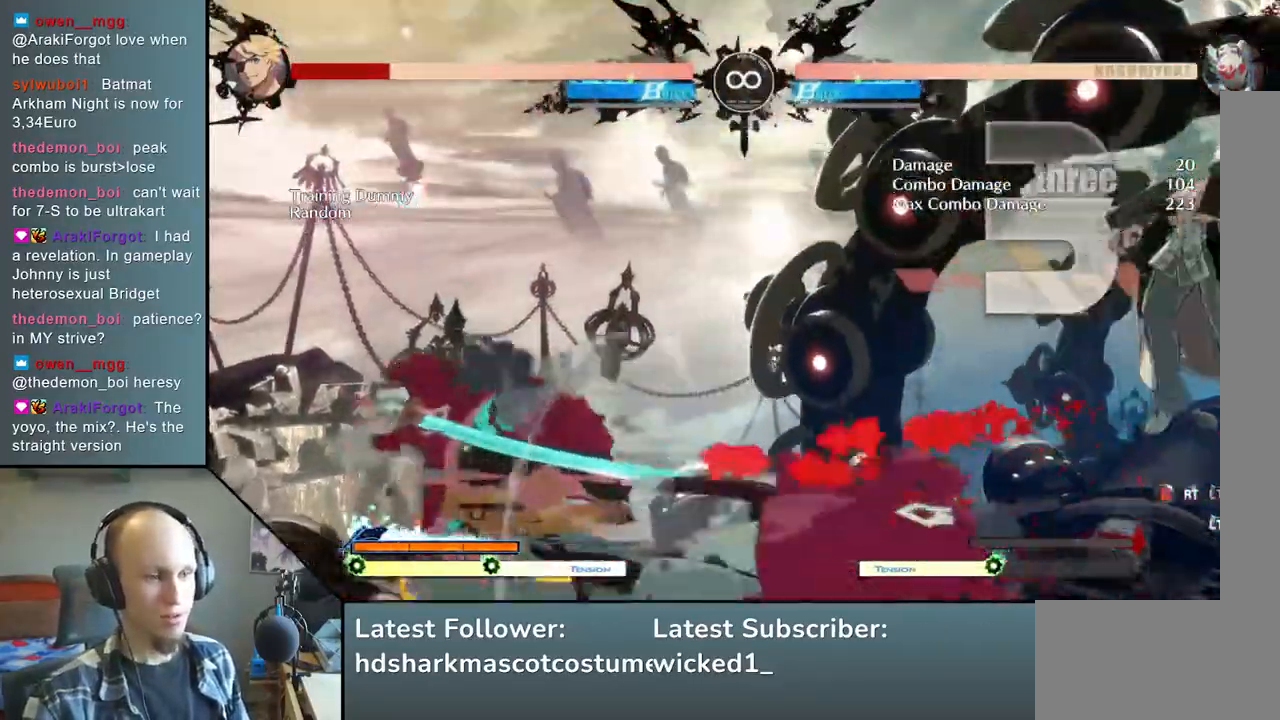
{"buttons": [], "left_stick": "right", "events": [[17, "L2", "up"], [117, "L2", "down"], [150, "L2", "up"], [267, "L2", "down"], [333, "L2", "up"], [383, "left_stick", "down"], [433, "left_stick", "right"]]}
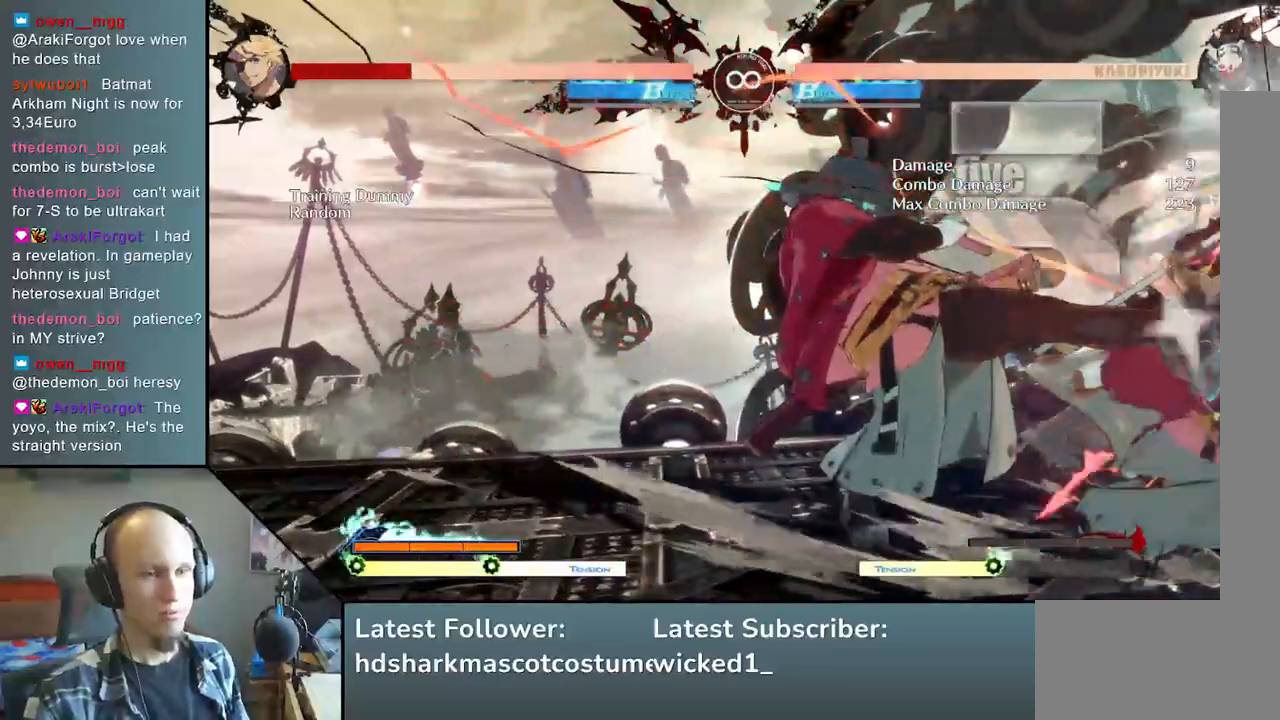
{"buttons": [], "left_stick": "center", "events": [[33, "left_stick", "down"], [100, "SQUARE", "down"], [100, "left_stick", "right"], [167, "left_stick", "down"], [267, "SQUARE", "up"], [283, "left_stick", "right"], [350, "left_stick", "center"]]}
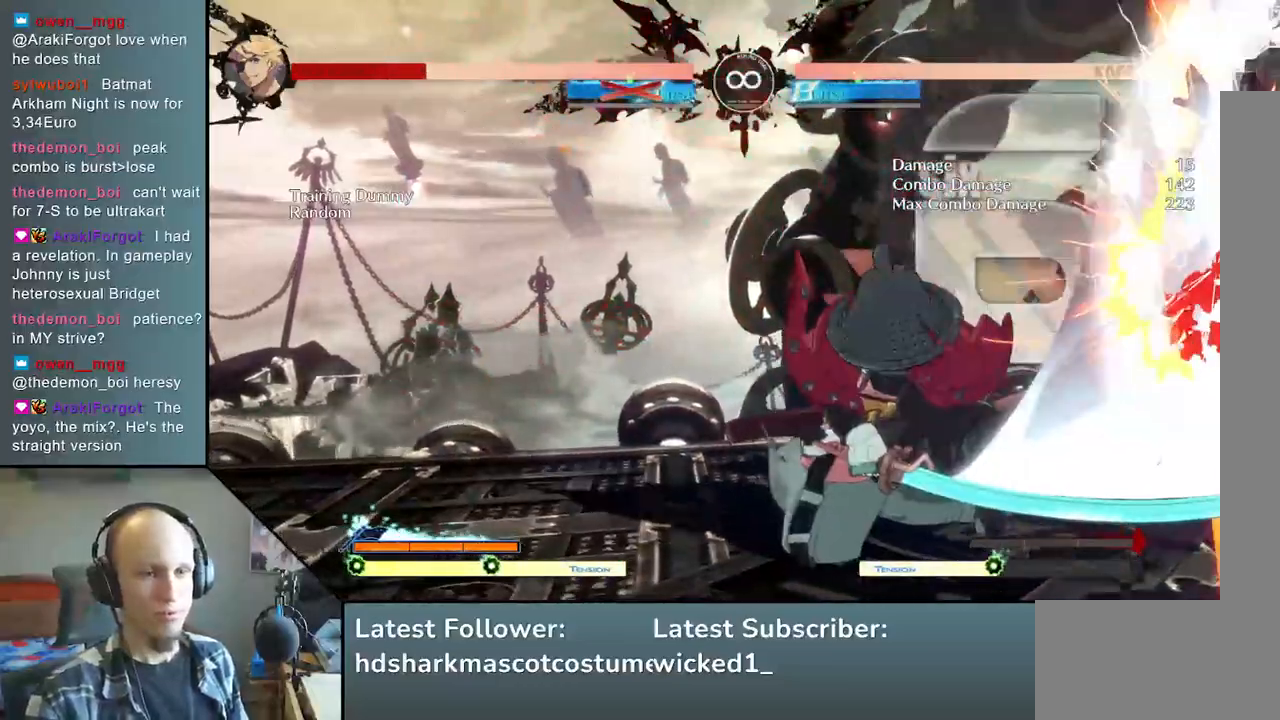
{"buttons": ["START"], "left_stick": "center", "events": [[133, "SQUARE", "down"], [283, "SQUARE", "up"], [367, "START", "down"]]}
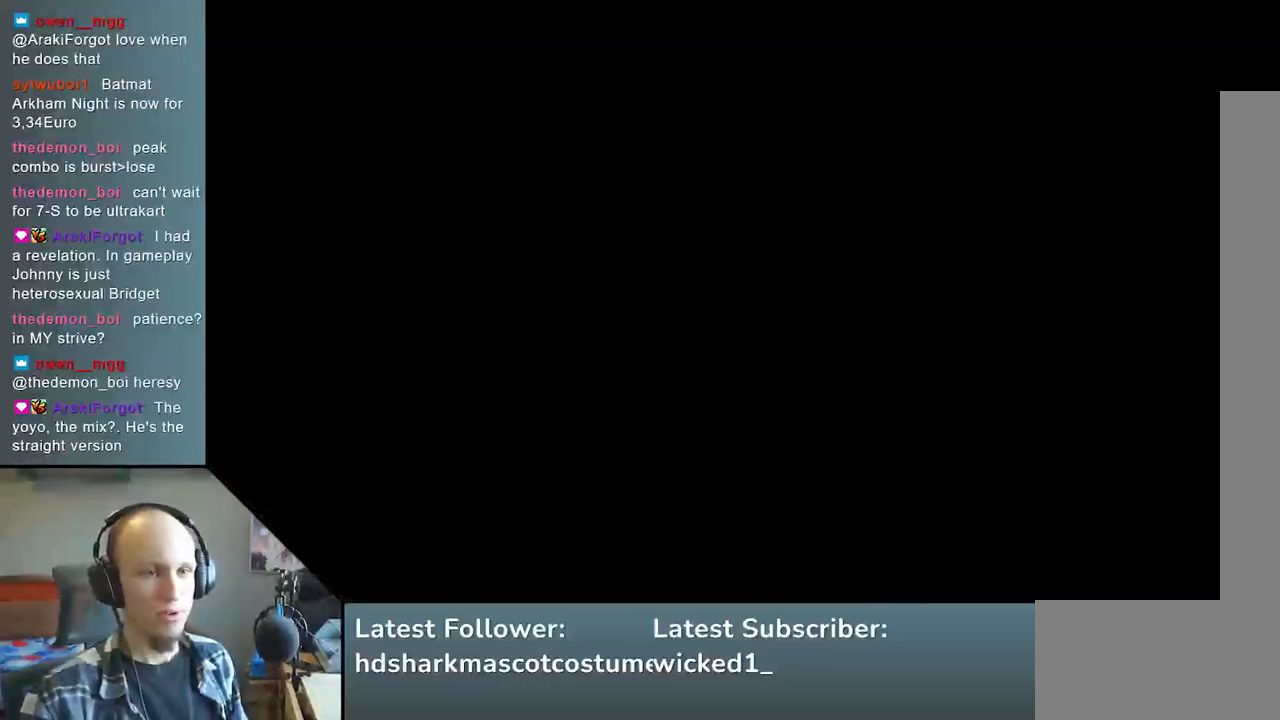
{"buttons": [], "left_stick": "down", "events": [[50, "START", "up"], [483, "left_stick", "down"]]}
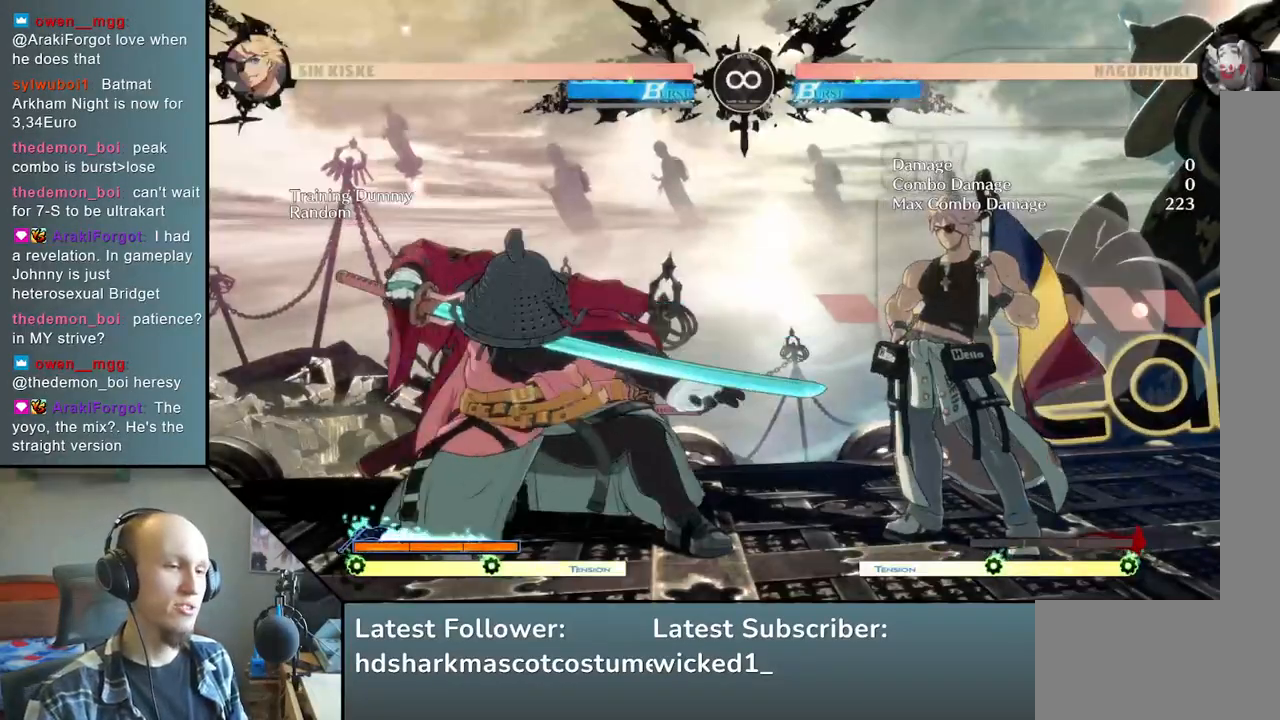
{"buttons": [], "left_stick": "down", "events": [[83, "left_stick", "right"], [167, "L2", "down"], [183, "left_stick", "center"], [250, "L2", "up"], [367, "left_stick", "down"], [400, "L2", "down"], [450, "L2", "up"]]}
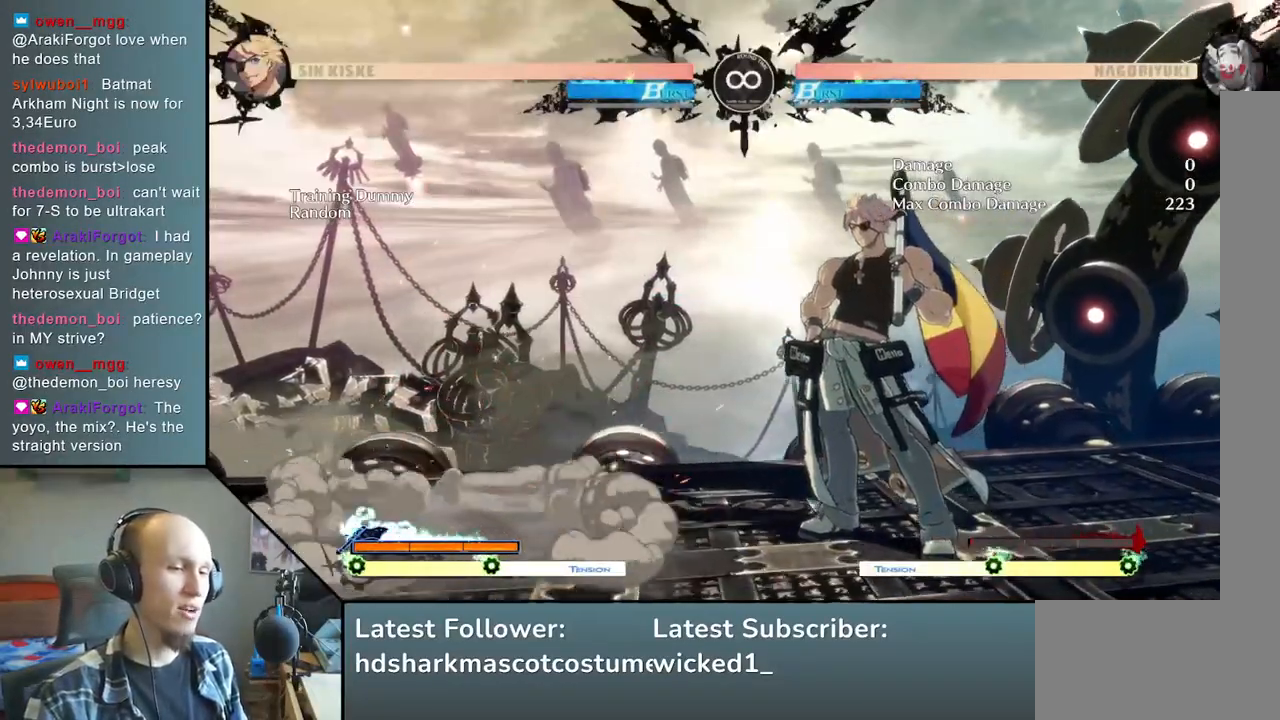
{"buttons": [], "left_stick": "down", "events": [[50, "L2", "down"], [133, "L2", "up"], [333, "left_stick", "right"], [433, "left_stick", "down"]]}
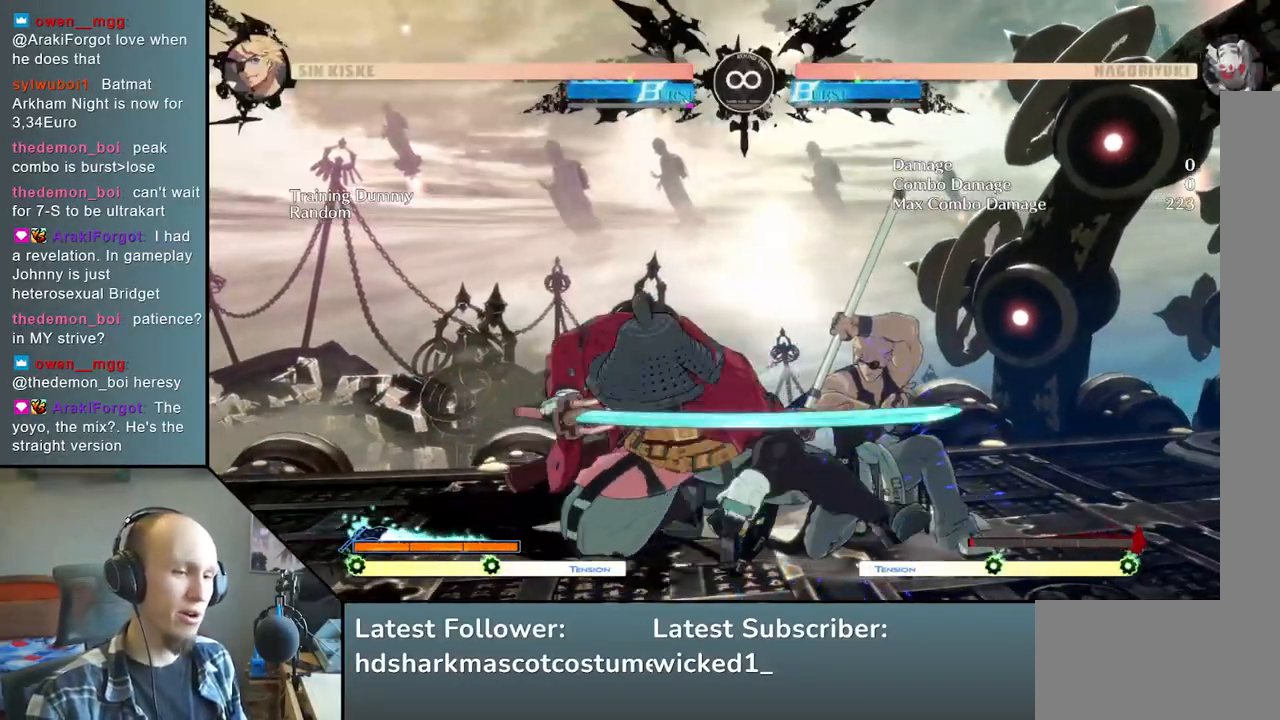
{"buttons": [], "left_stick": "right", "events": [[17, "left_stick", "right"], [100, "R1", "down"], [100, "left_stick", "down"], [183, "left_stick", "right"], [217, "R1", "up"]]}
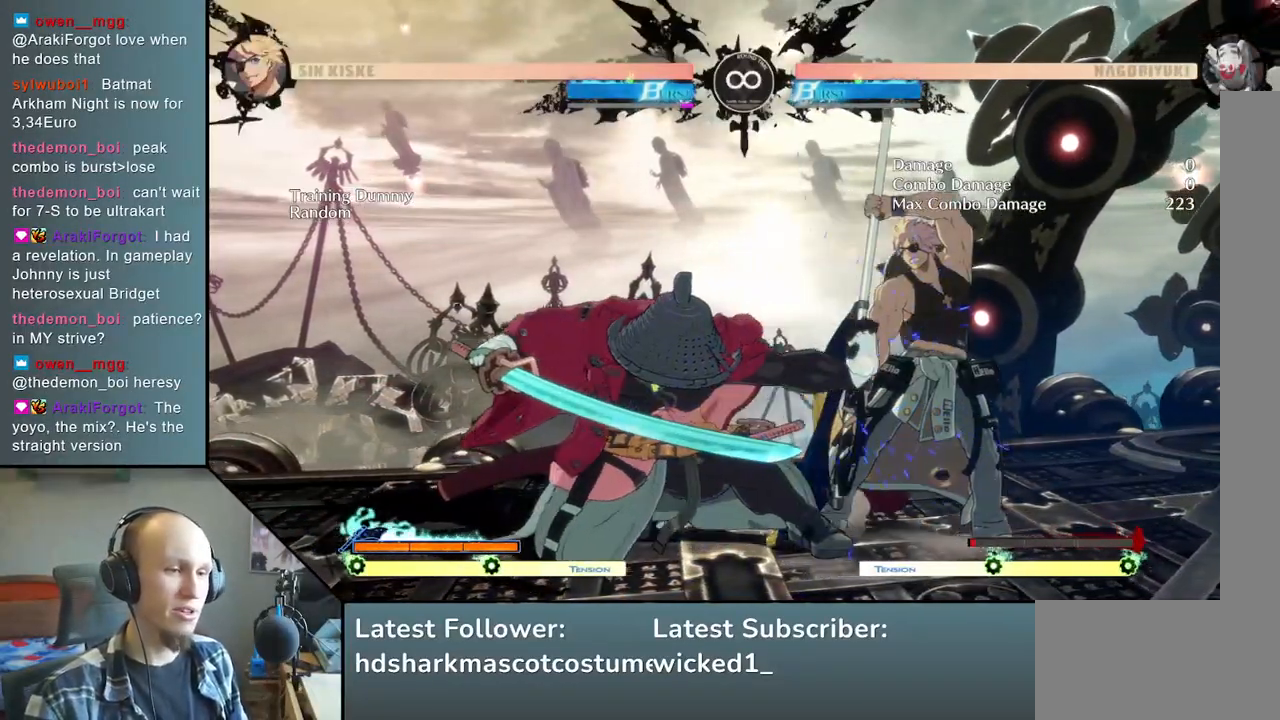
{"buttons": [], "left_stick": "left", "events": [[17, "left_stick", "center"], [133, "START", "down"], [300, "START", "up"], [483, "left_stick", "left"]]}
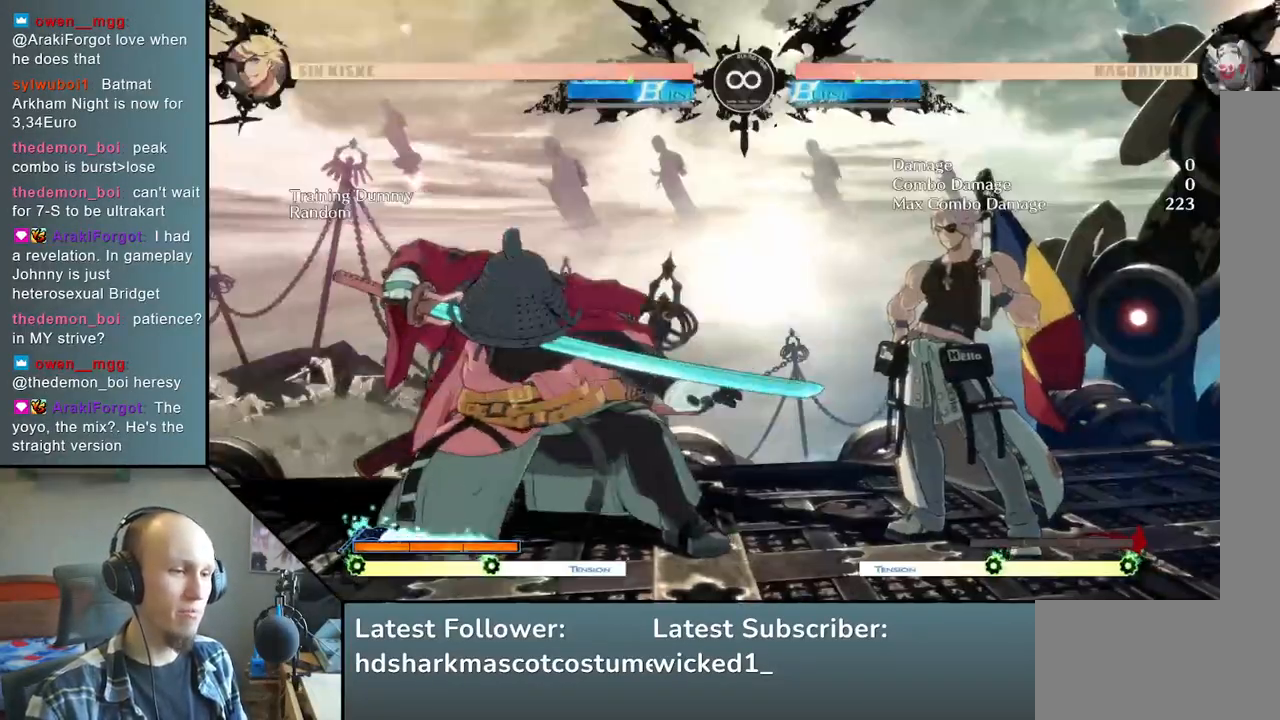
{"buttons": ["L2"], "left_stick": "down", "events": [[33, "left_stick", "down"], [100, "left_stick", "right"], [183, "L2", "down"], [233, "left_stick", "center"], [283, "L2", "up"], [433, "left_stick", "down"], [467, "L2", "down"]]}
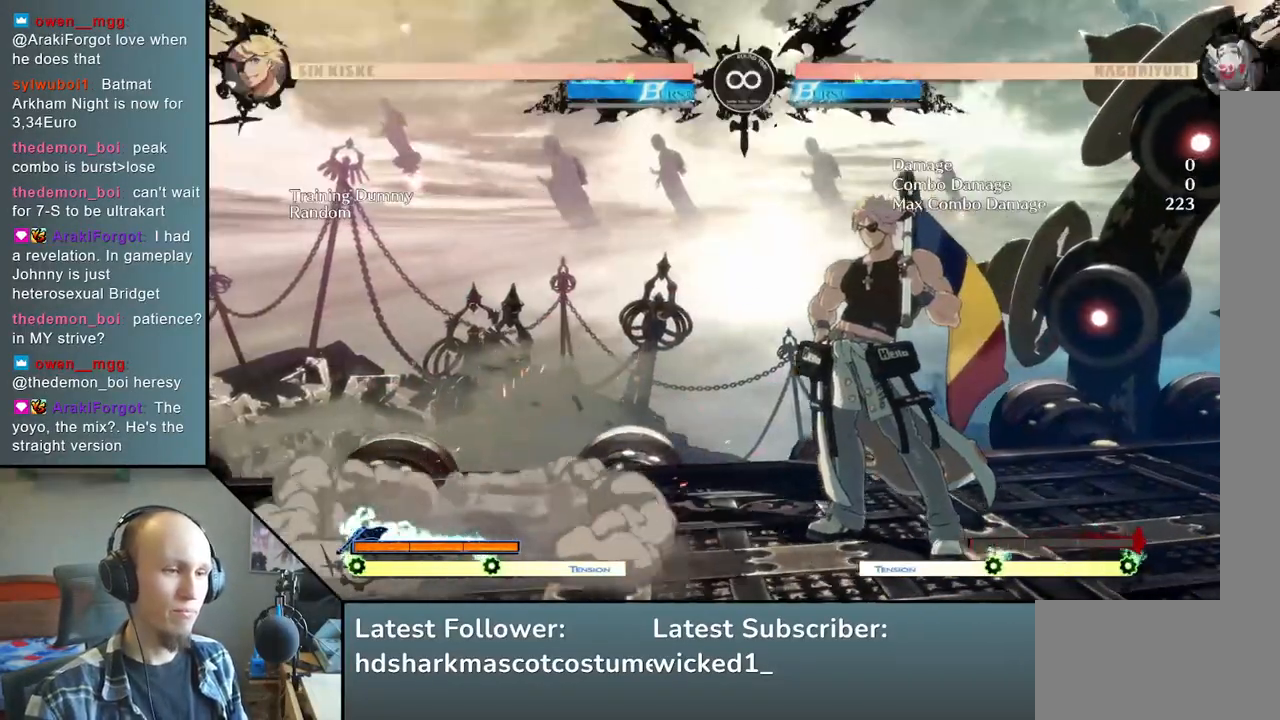
{"buttons": [], "left_stick": "down", "events": [[17, "L2", "up"], [117, "L2", "down"], [183, "L2", "up"], [400, "left_stick", "right"], [500, "left_stick", "down"]]}